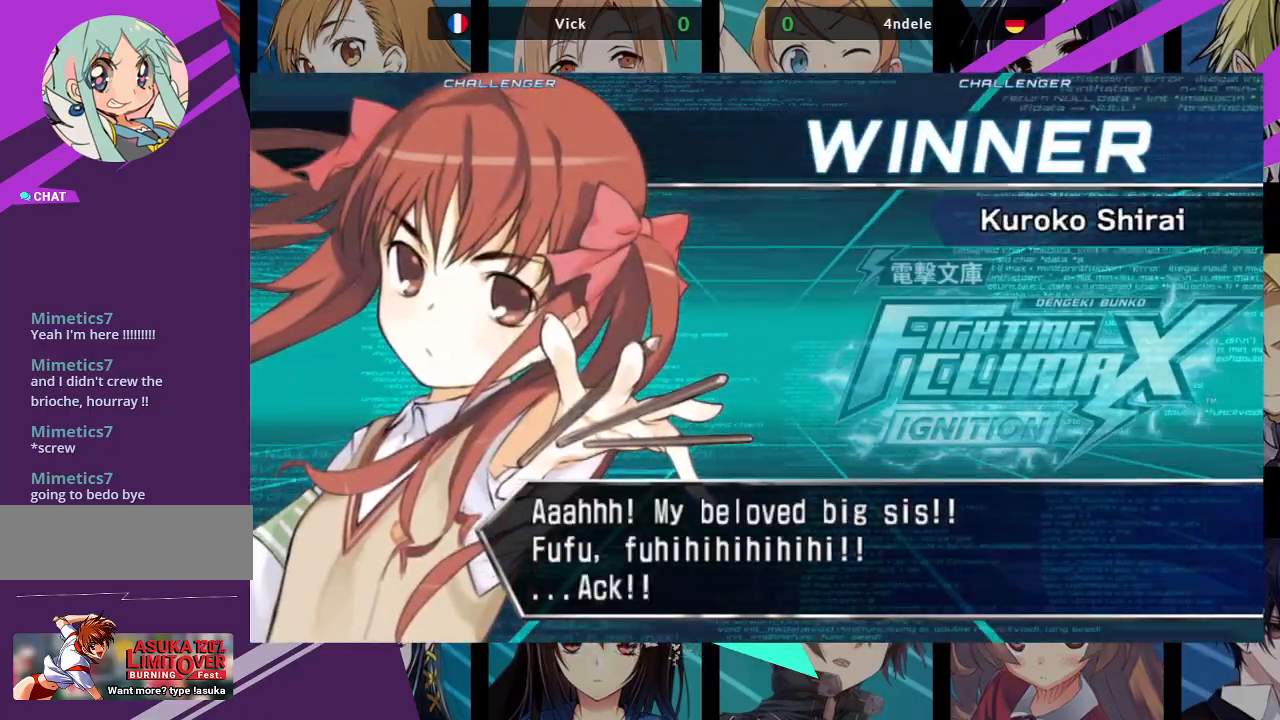
Gameplay with a controller (arcade stick); each line is a JSON object with the inputs held at the frame after it. "events" lists button and stick changes between this image and that frame as [ms after this image, input, new state], when the widget could be followed in between. Not read: L3 R3.
{"buttons": [], "left_stick": "center", "events": [[250, "CROSS", "down"], [350, "CROSS", "up"]]}
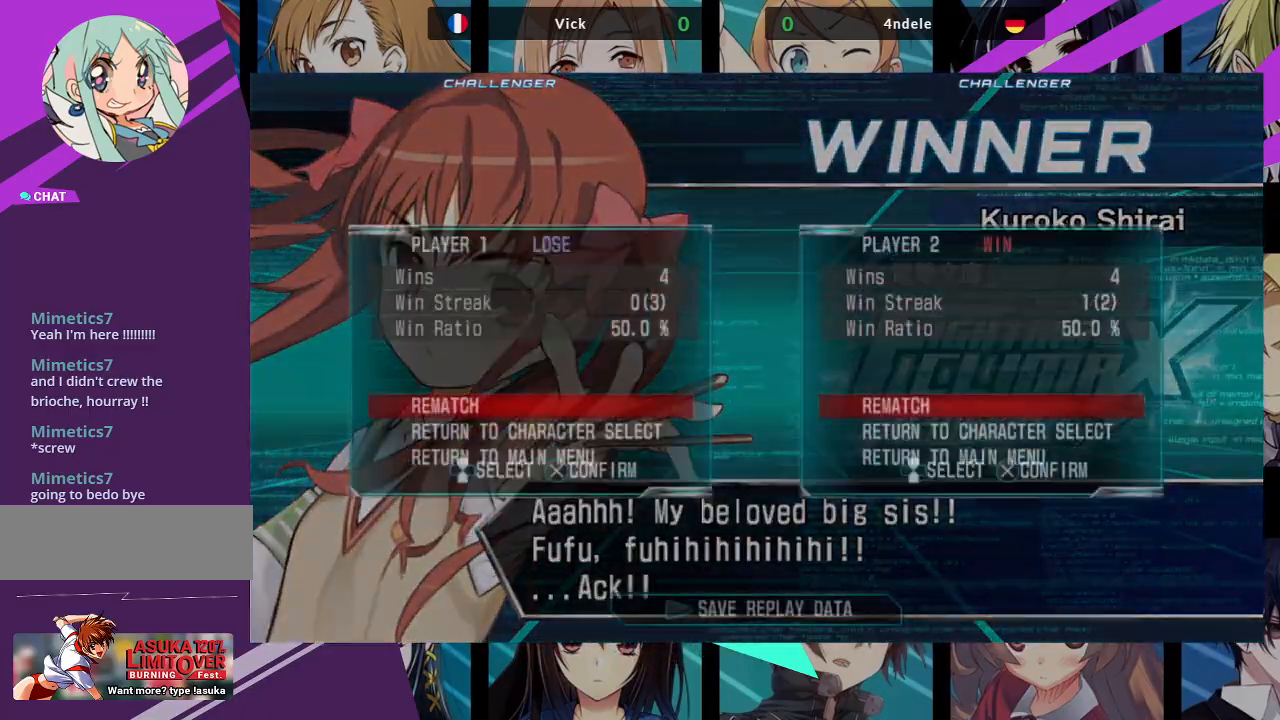
{"buttons": [], "left_stick": "center", "events": []}
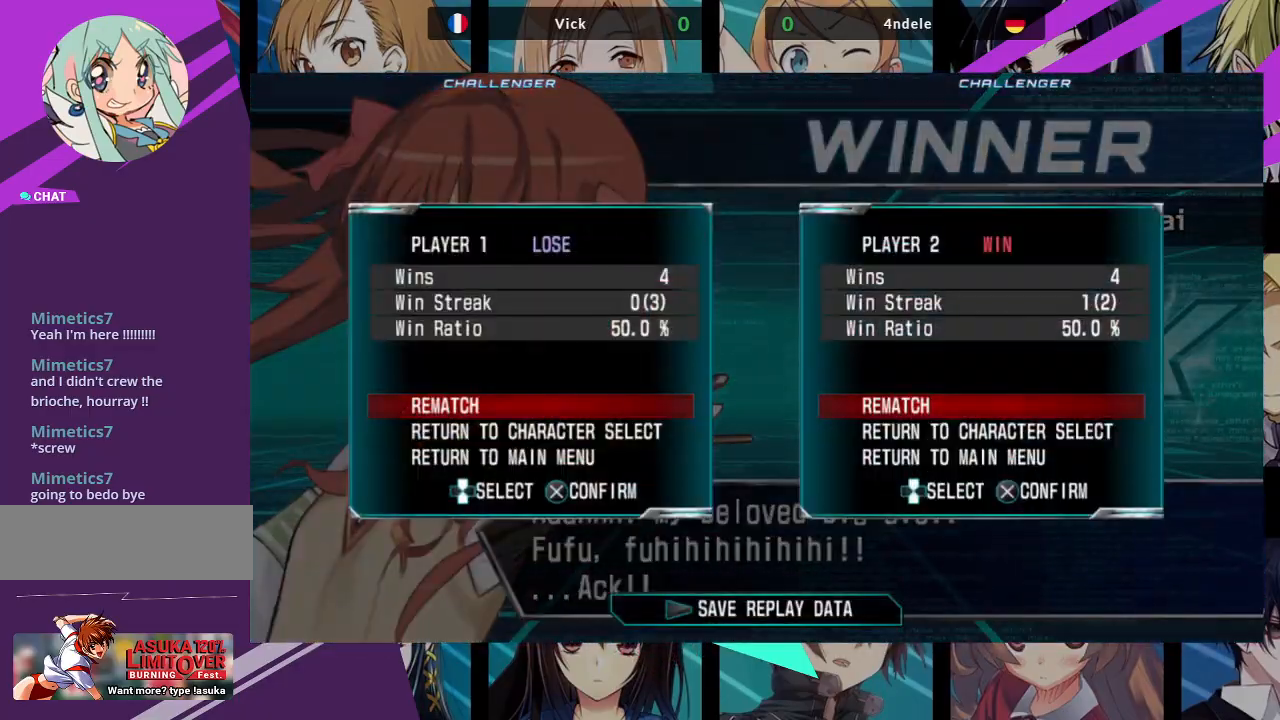
{"buttons": [], "left_stick": "center", "events": [[383, "CROSS", "down"], [450, "CROSS", "up"]]}
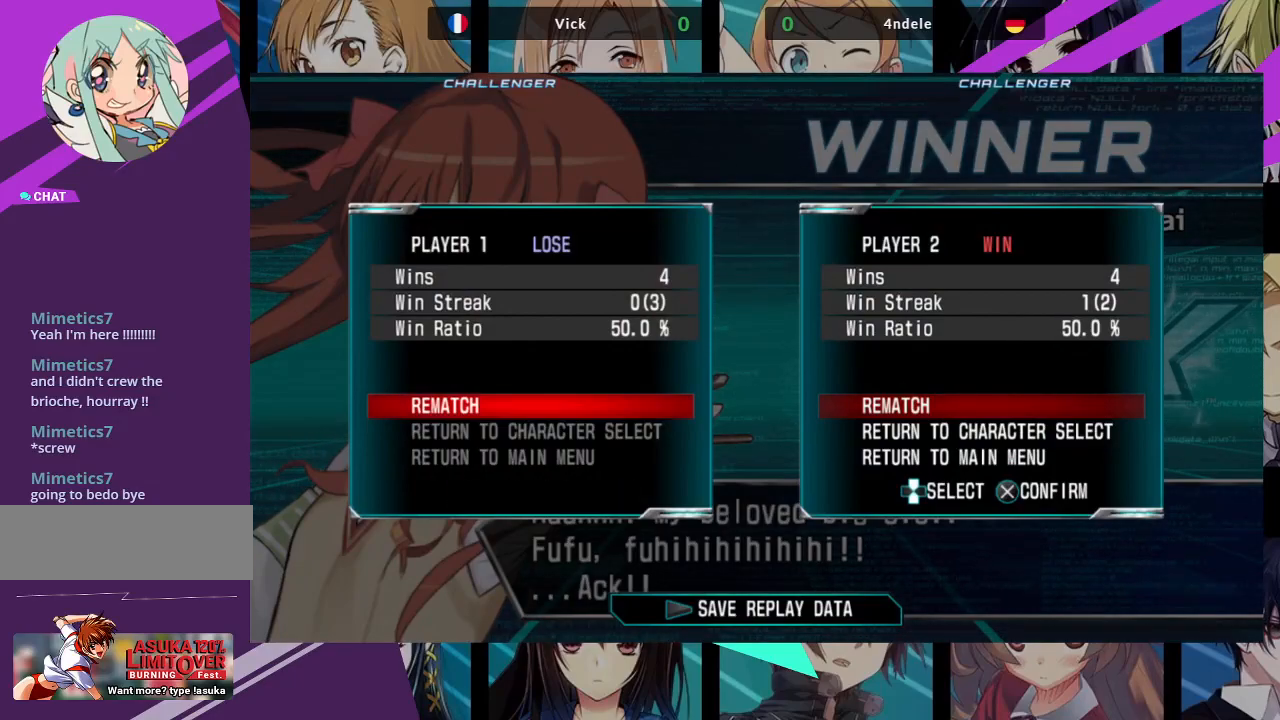
{"buttons": [], "left_stick": "center", "events": []}
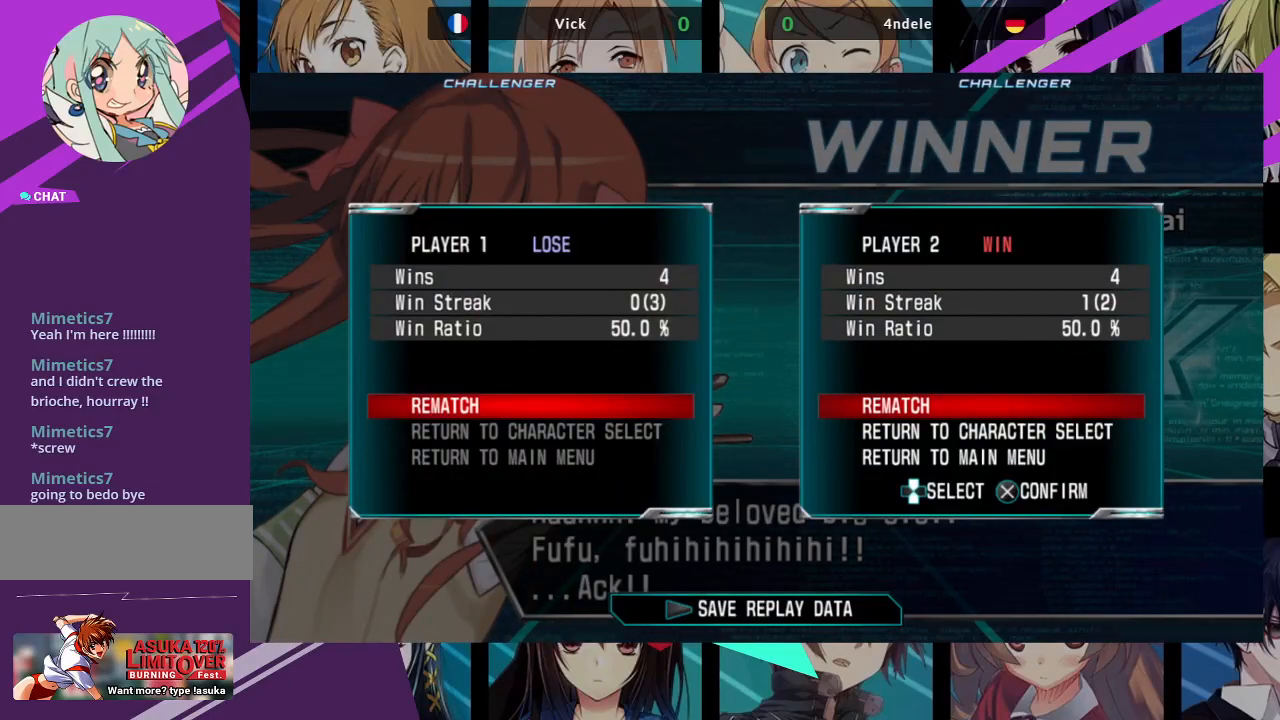
{"buttons": [], "left_stick": "center", "events": []}
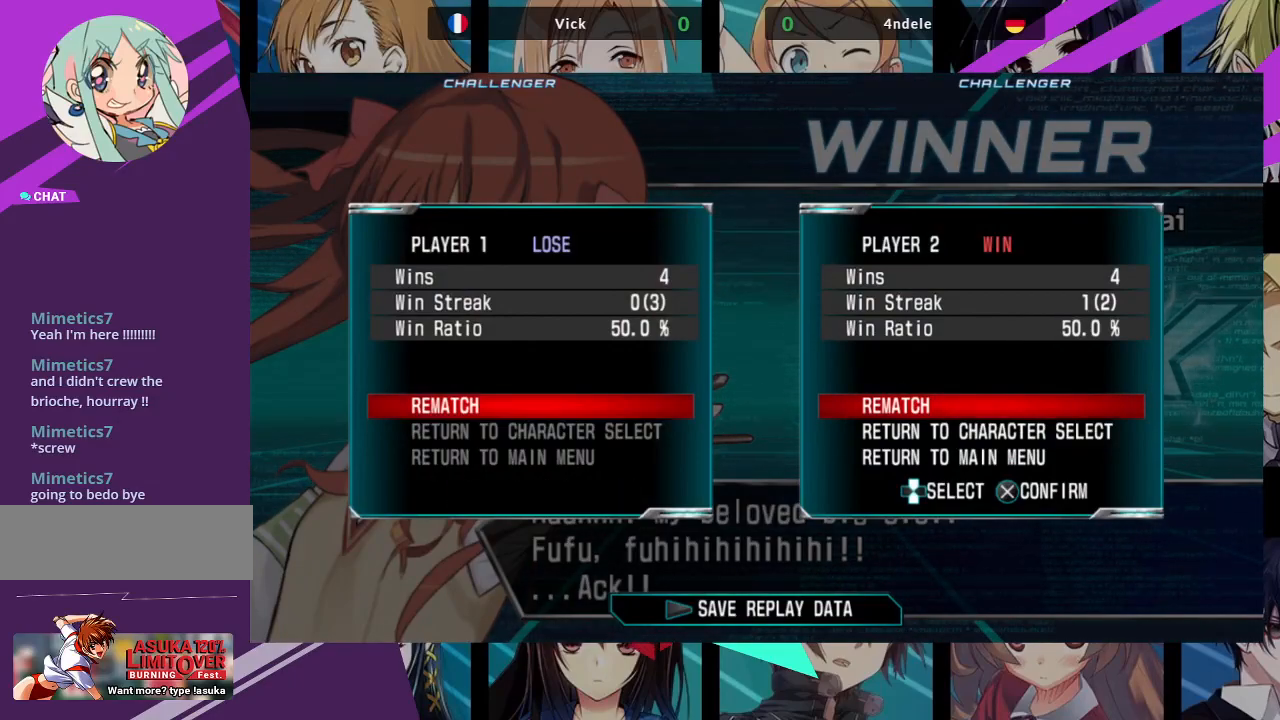
{"buttons": [], "left_stick": "center", "events": []}
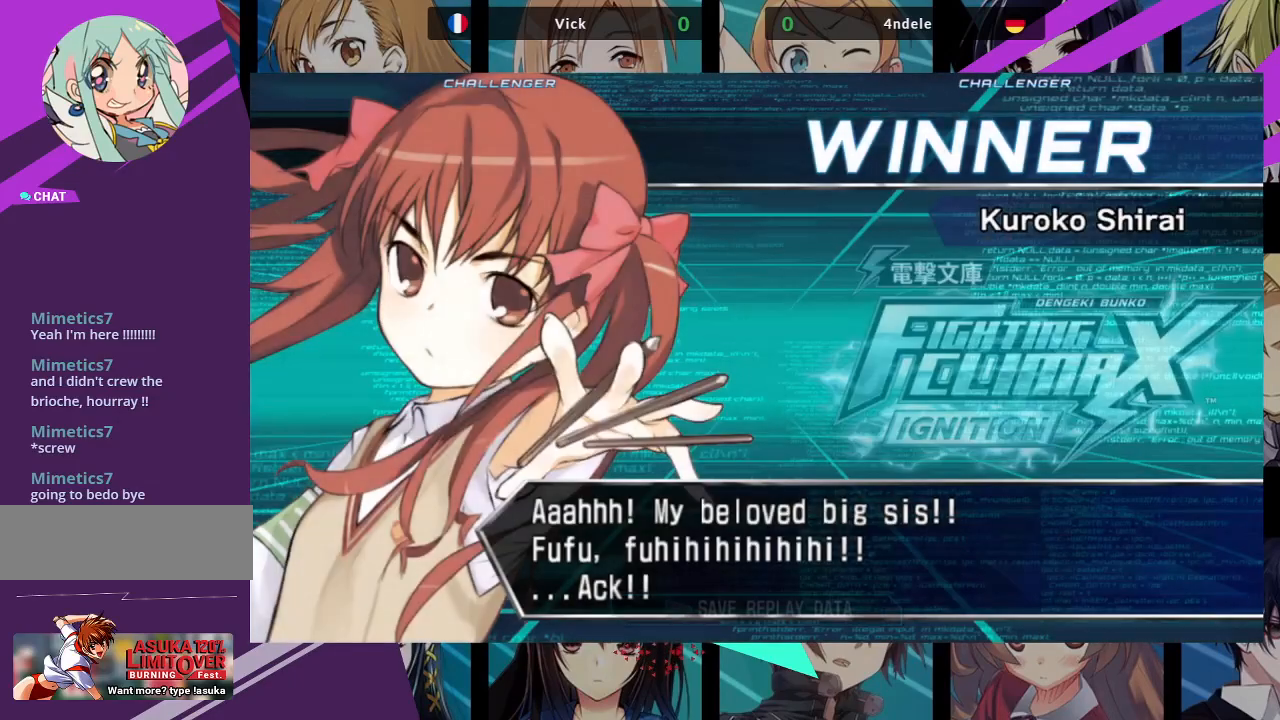
{"buttons": [], "left_stick": "center", "events": []}
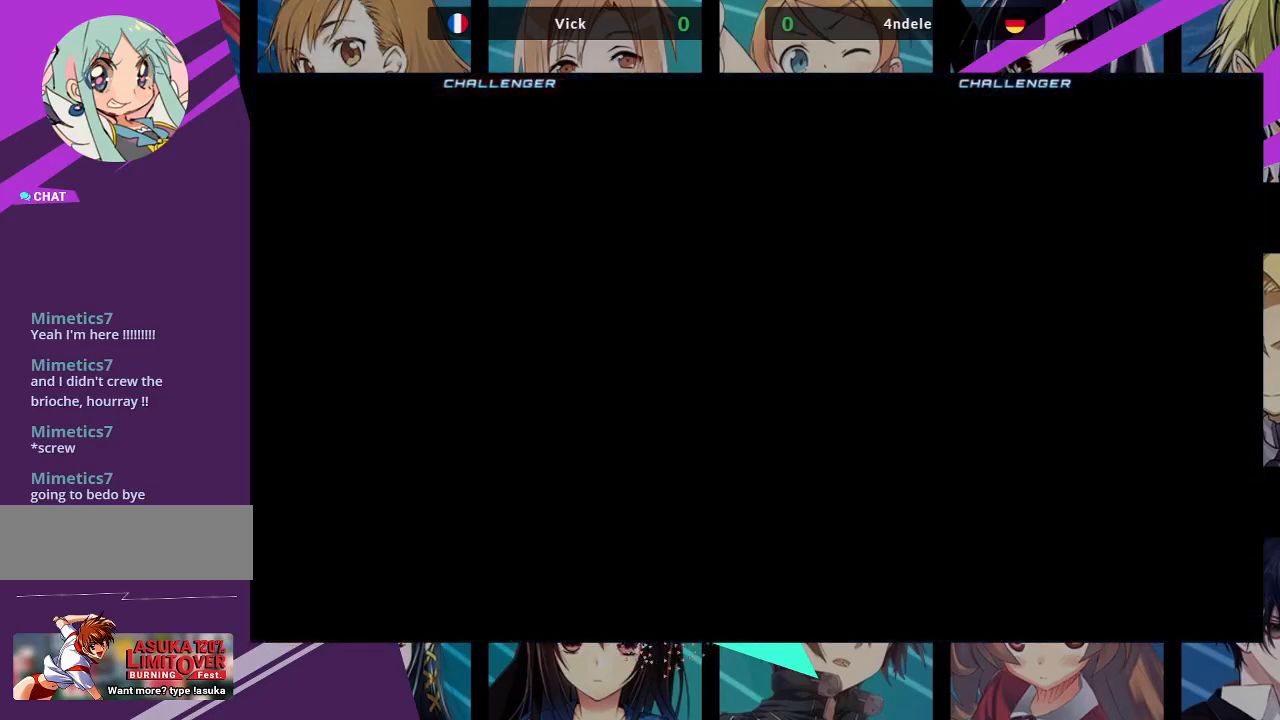
{"buttons": [], "left_stick": "center", "events": []}
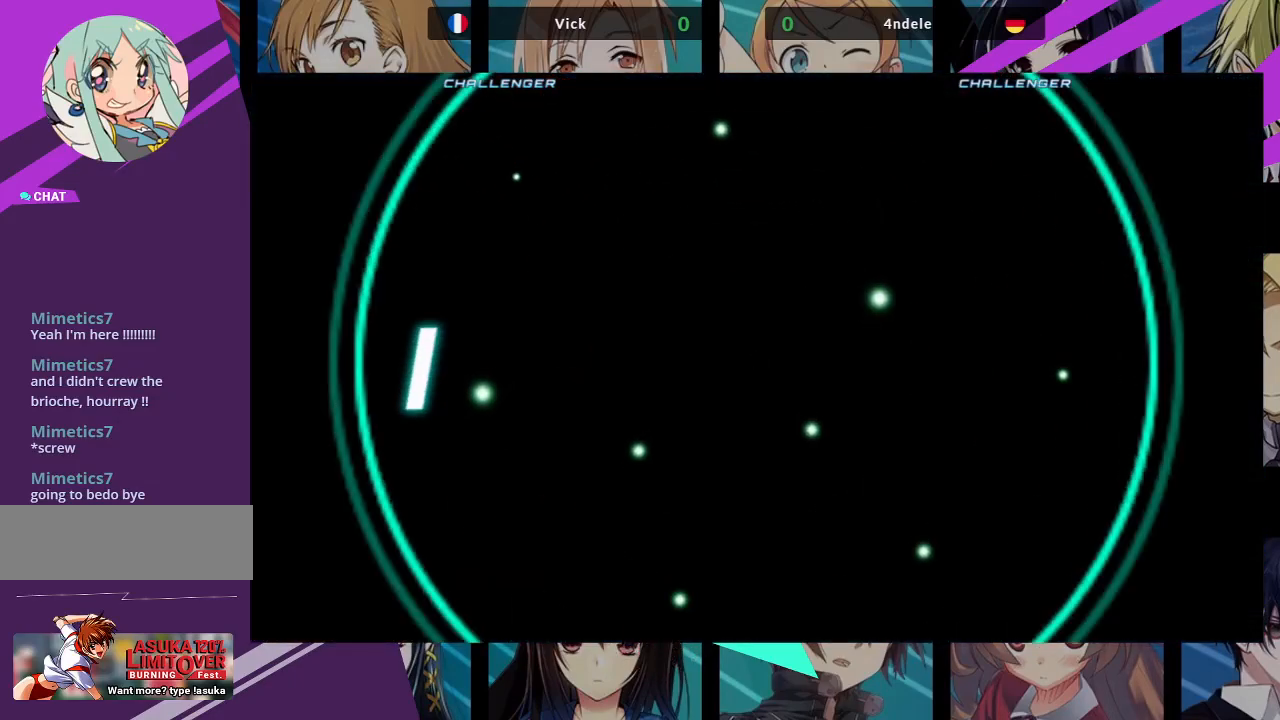
{"buttons": [], "left_stick": "center", "events": []}
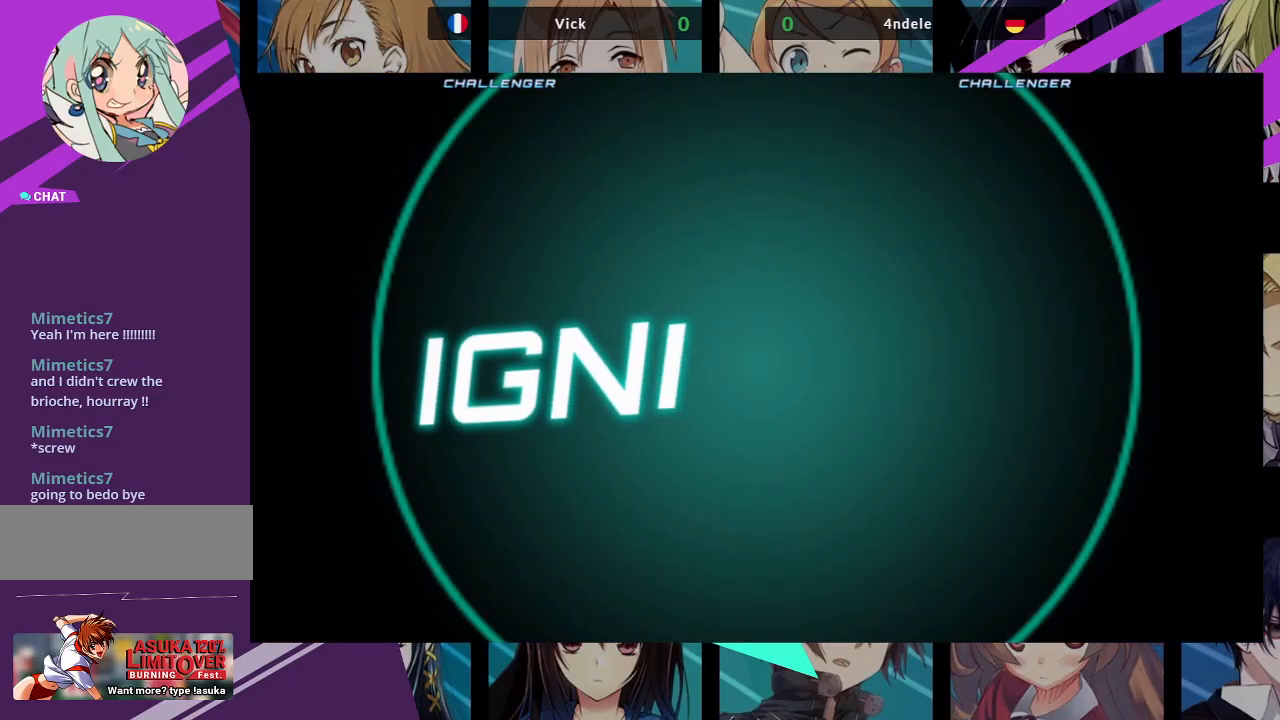
{"buttons": [], "left_stick": "center", "events": []}
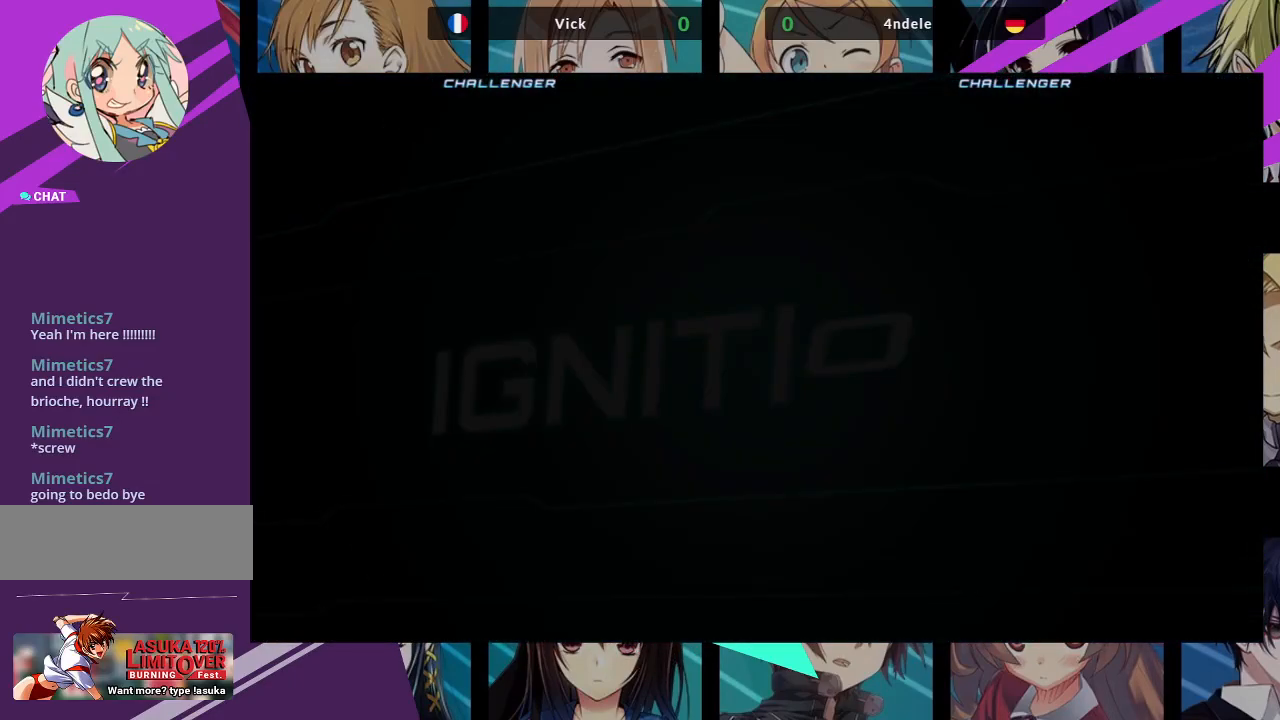
{"buttons": [], "left_stick": "center", "events": []}
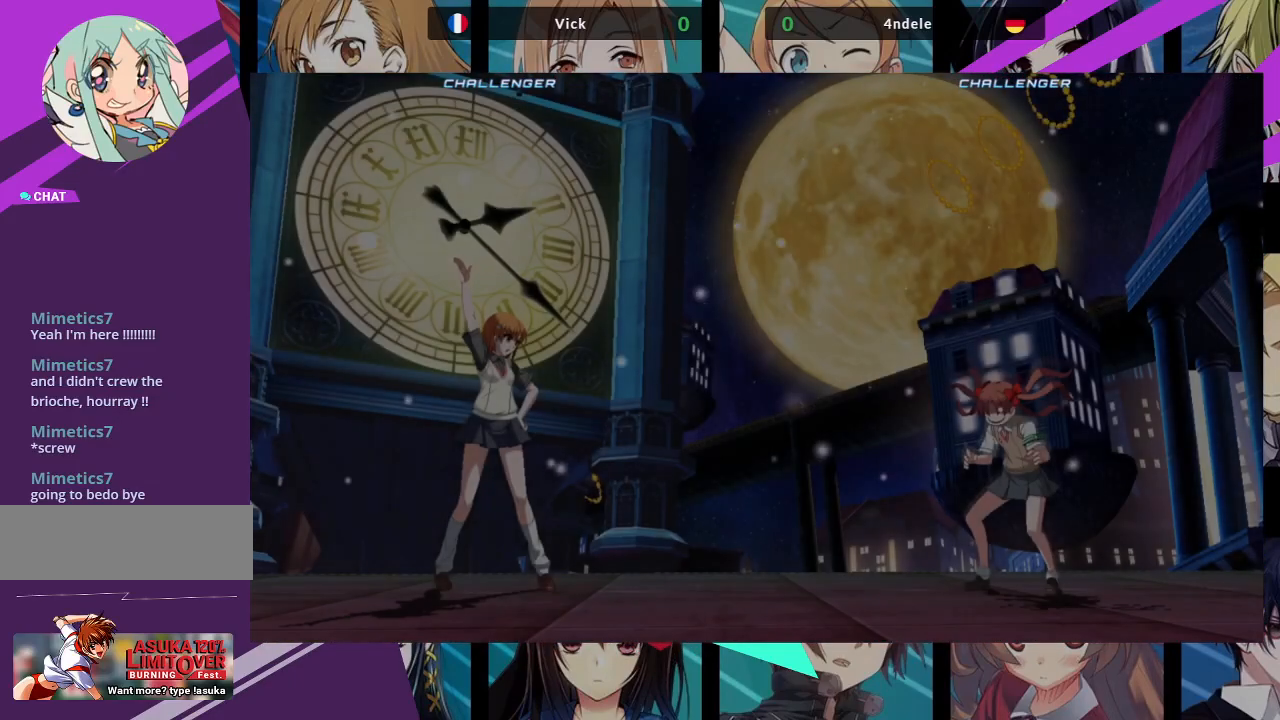
{"buttons": [], "left_stick": "center", "events": []}
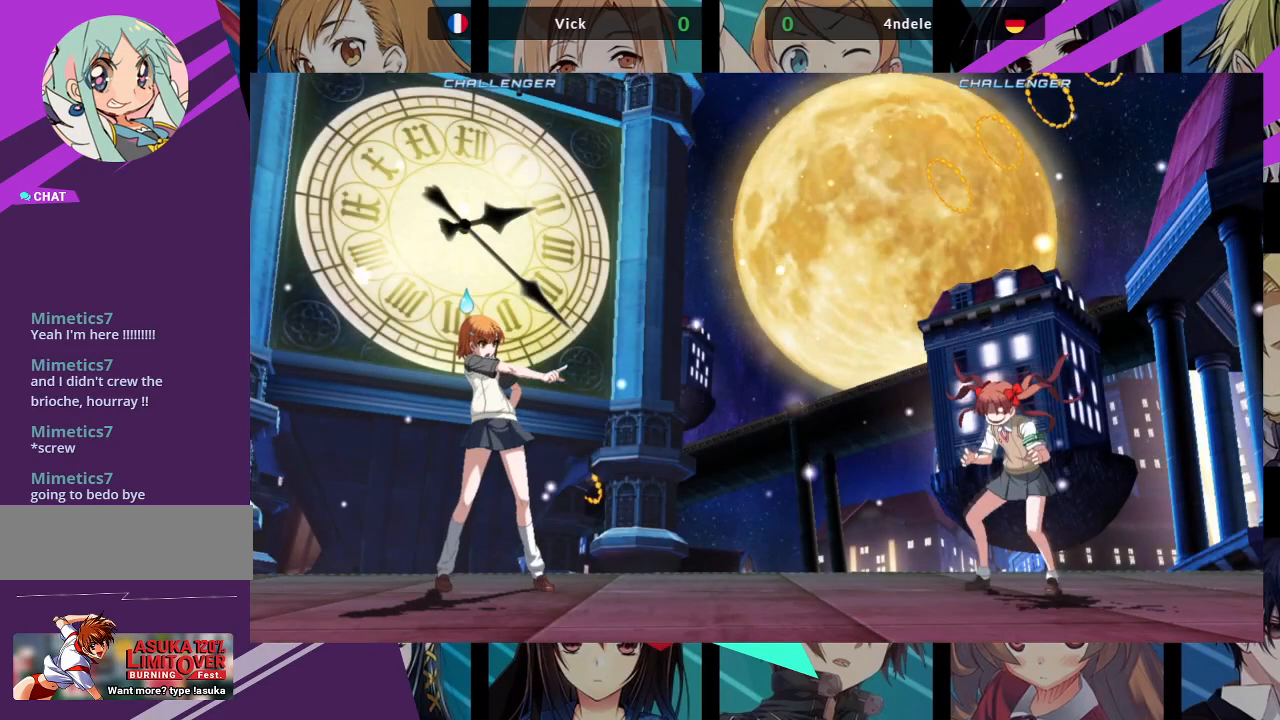
{"buttons": [], "left_stick": "center", "events": []}
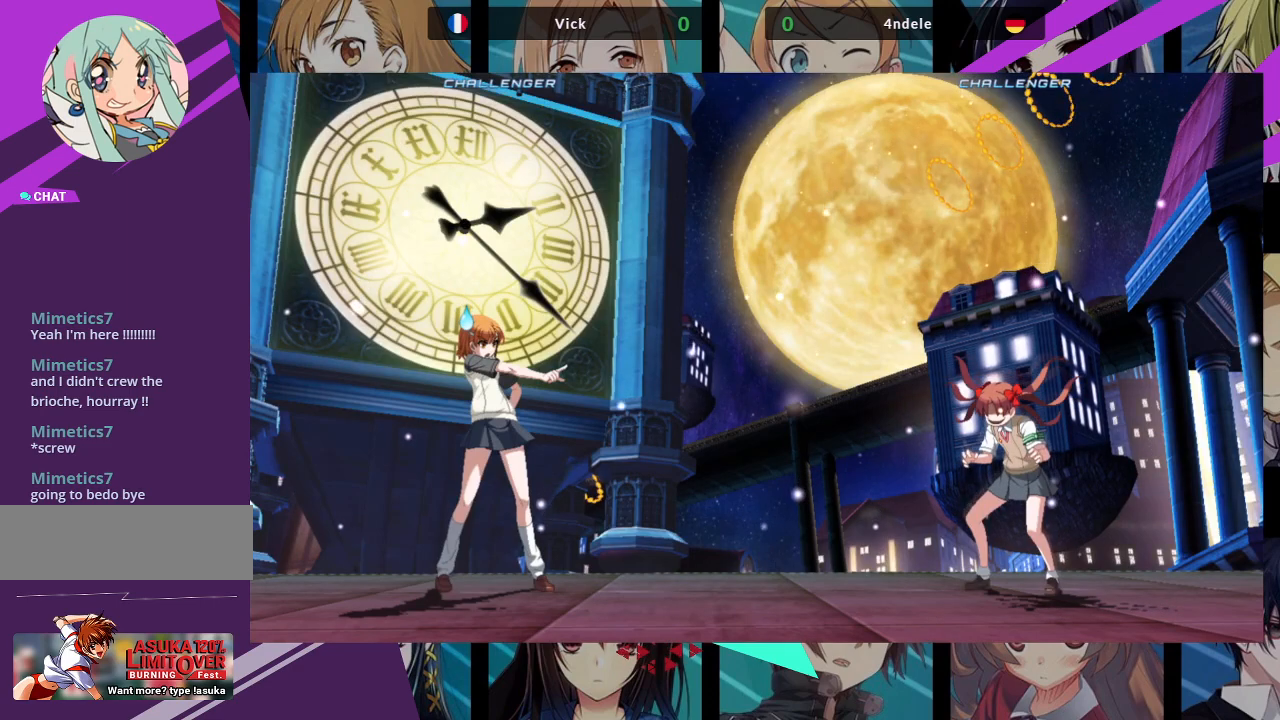
{"buttons": [], "left_stick": "center", "events": [[283, "left_stick", "right"], [383, "left_stick", "center"]]}
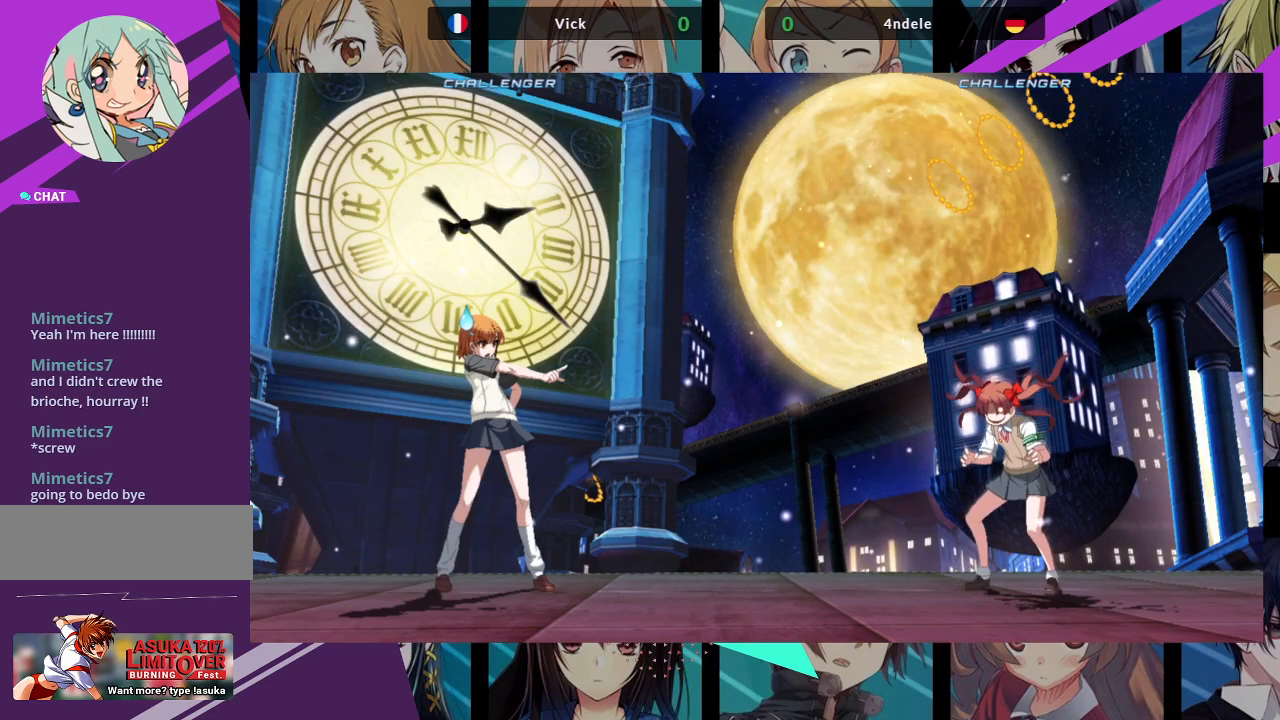
{"buttons": [], "left_stick": "center", "events": [[250, "SQUARE", "down"], [450, "SQUARE", "up"]]}
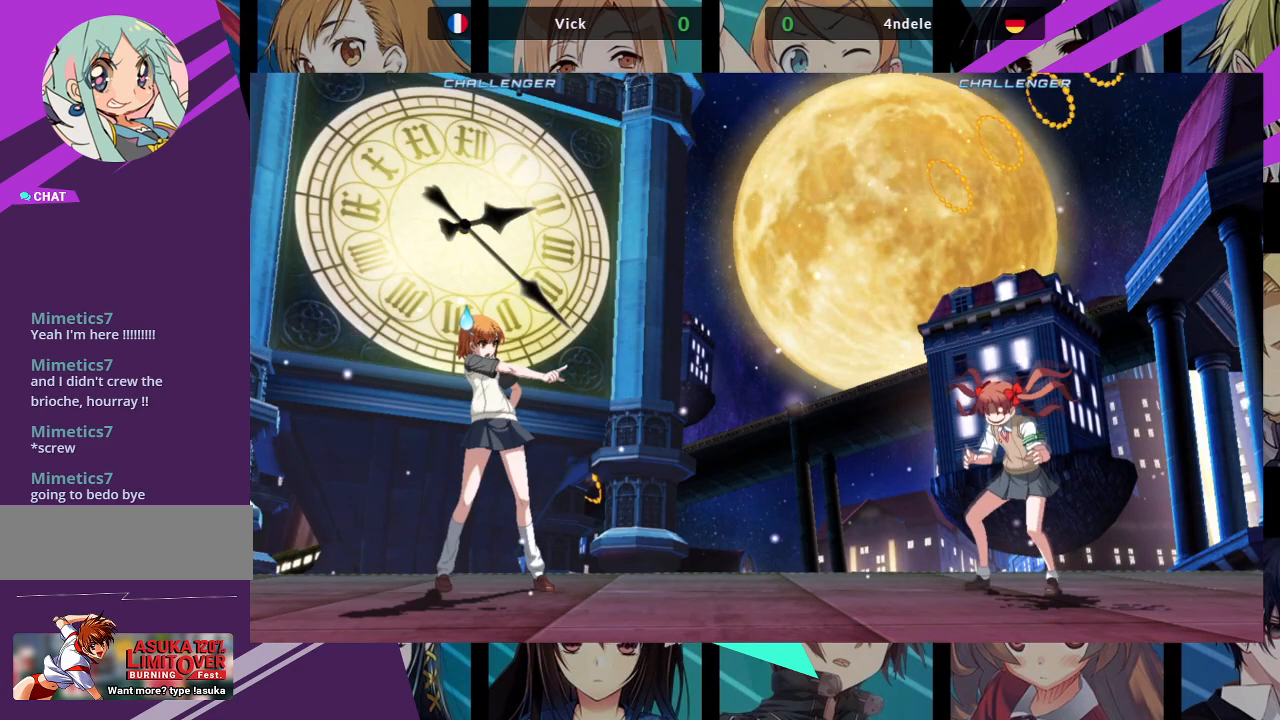
{"buttons": ["CROSS"], "left_stick": "center", "events": [[300, "CROSS", "down"]]}
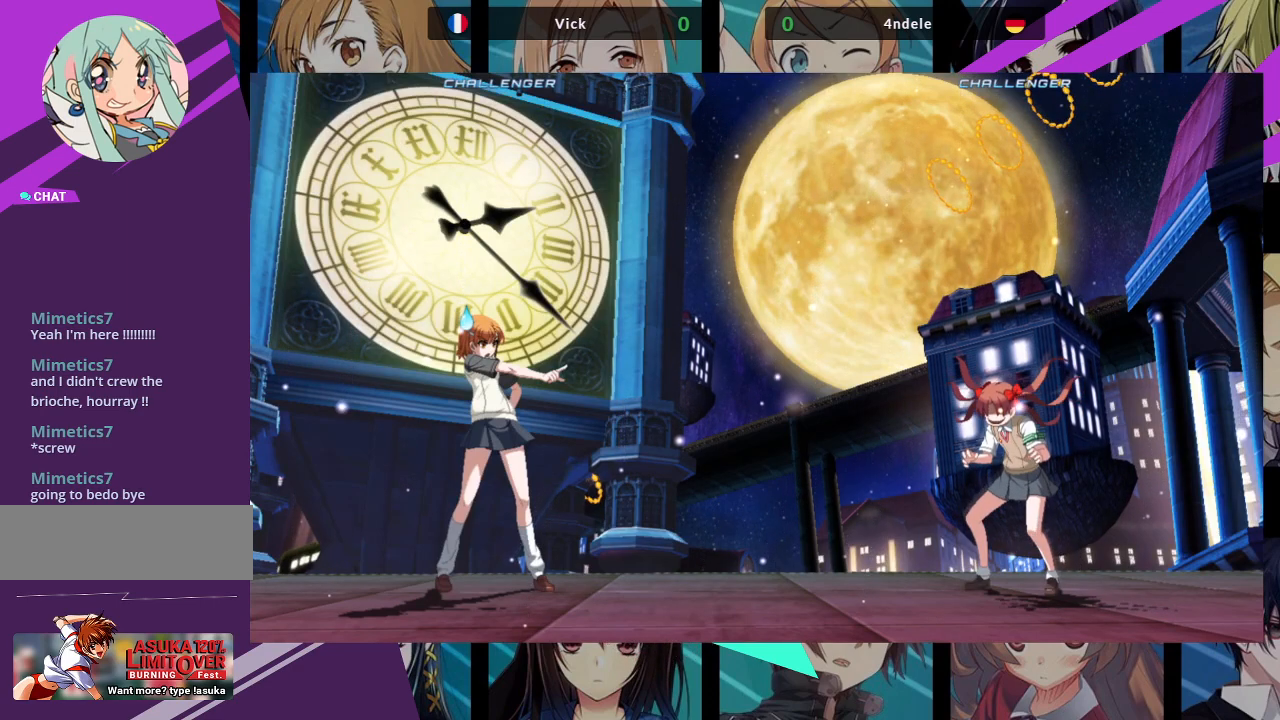
{"buttons": [], "left_stick": "center", "events": [[17, "CROSS", "up"]]}
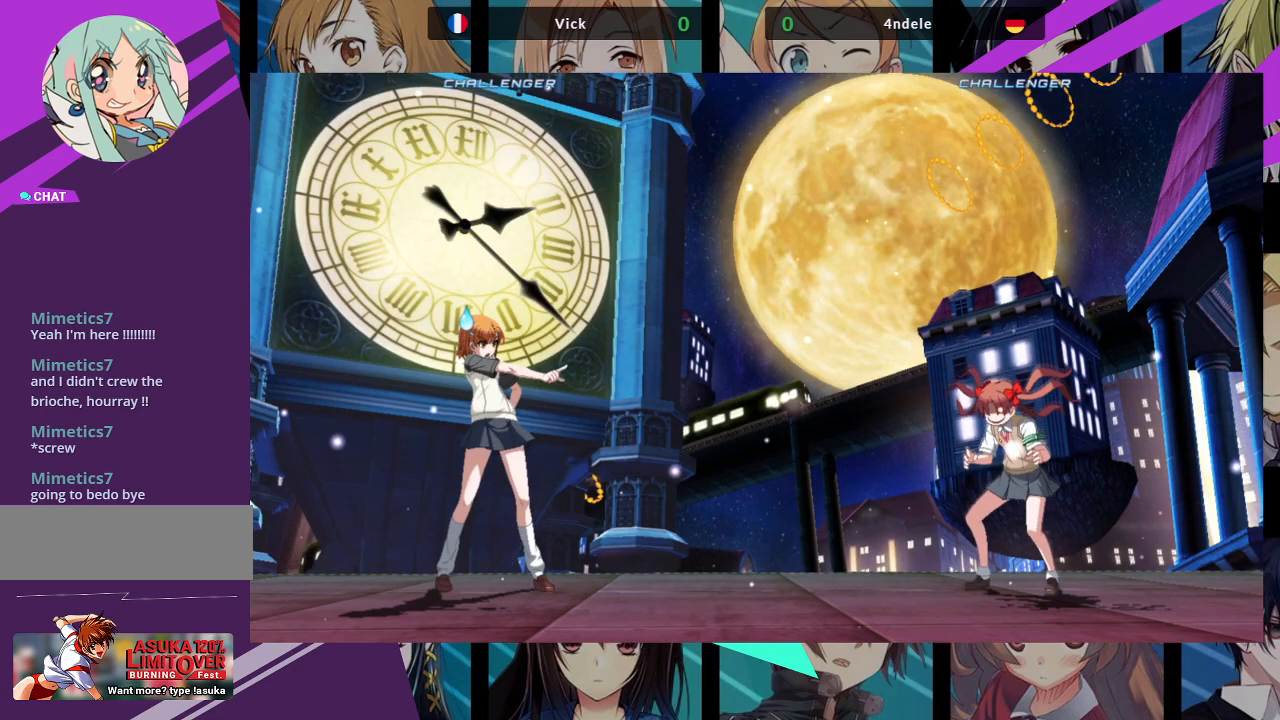
{"buttons": [], "left_stick": "center", "events": []}